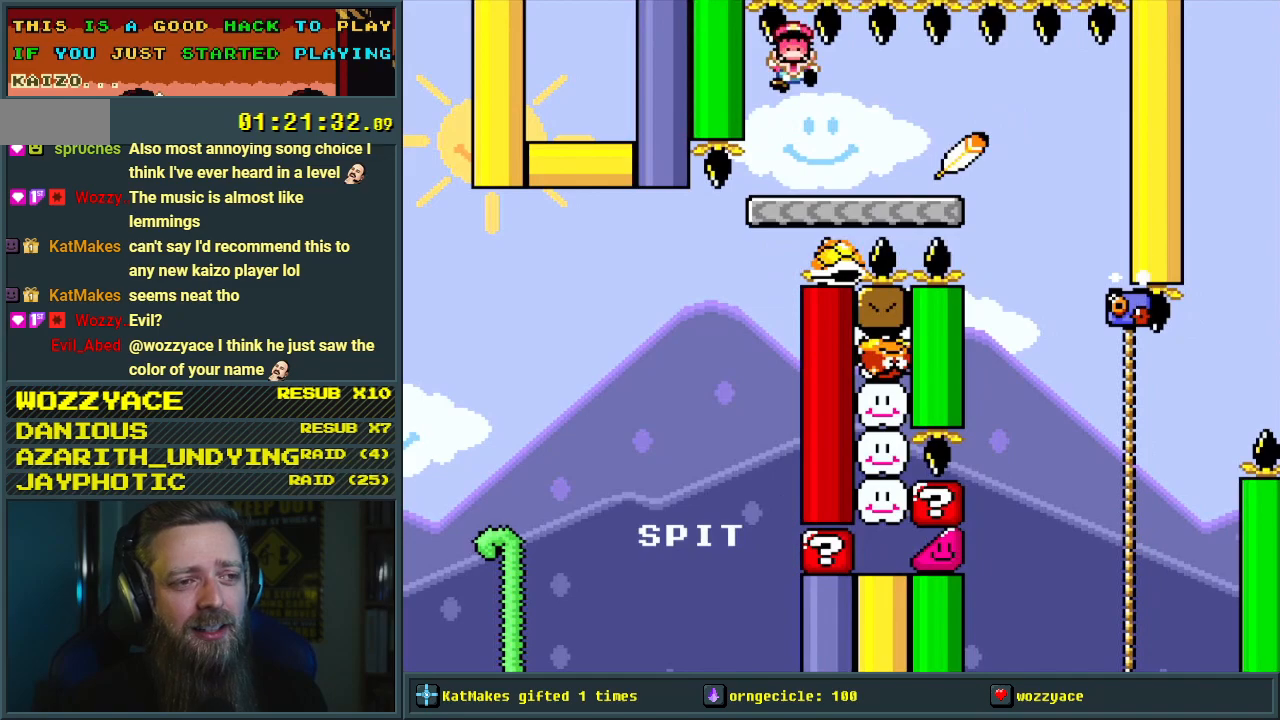
Gameplay with a controller (Nintendo layout); each line is a JSON object with the inputs held at the frame after it. "events" lists button and stick changes between this image and that frame as [ms after this image, input, new state], when the widget could be followed in between. Not read: L3 R3.
{"buttons": [], "events": []}
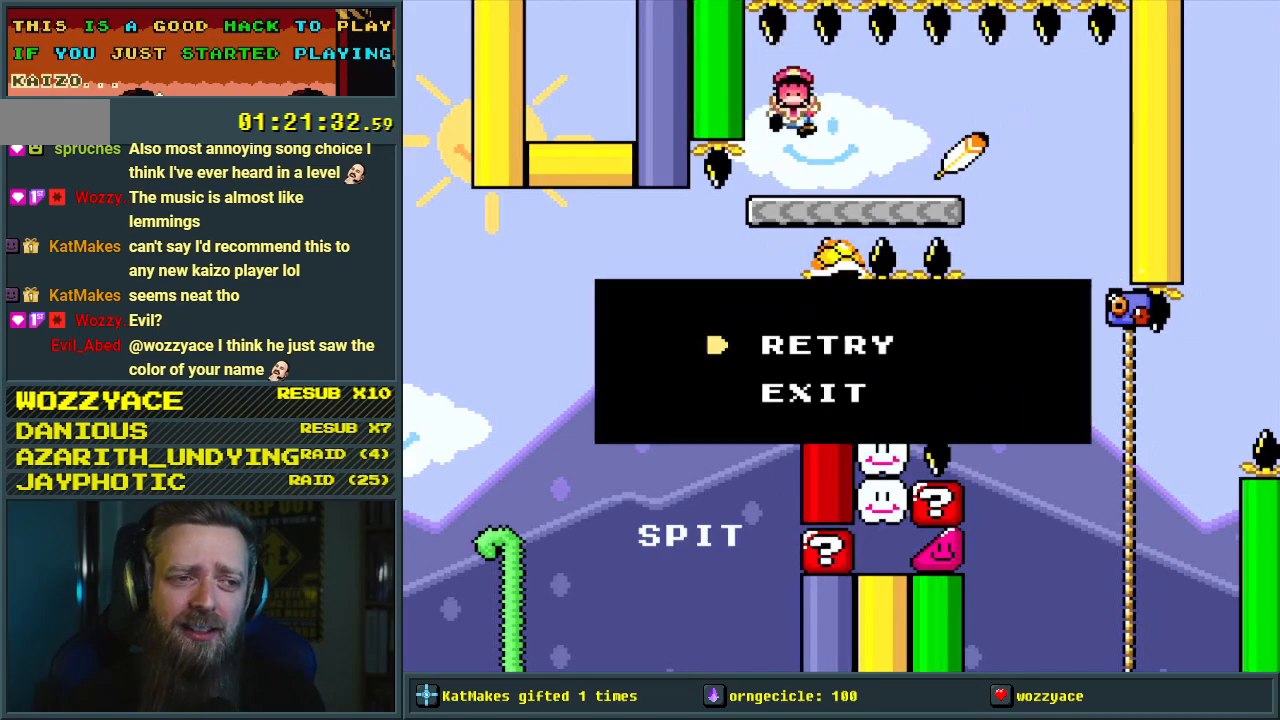
{"buttons": [], "events": []}
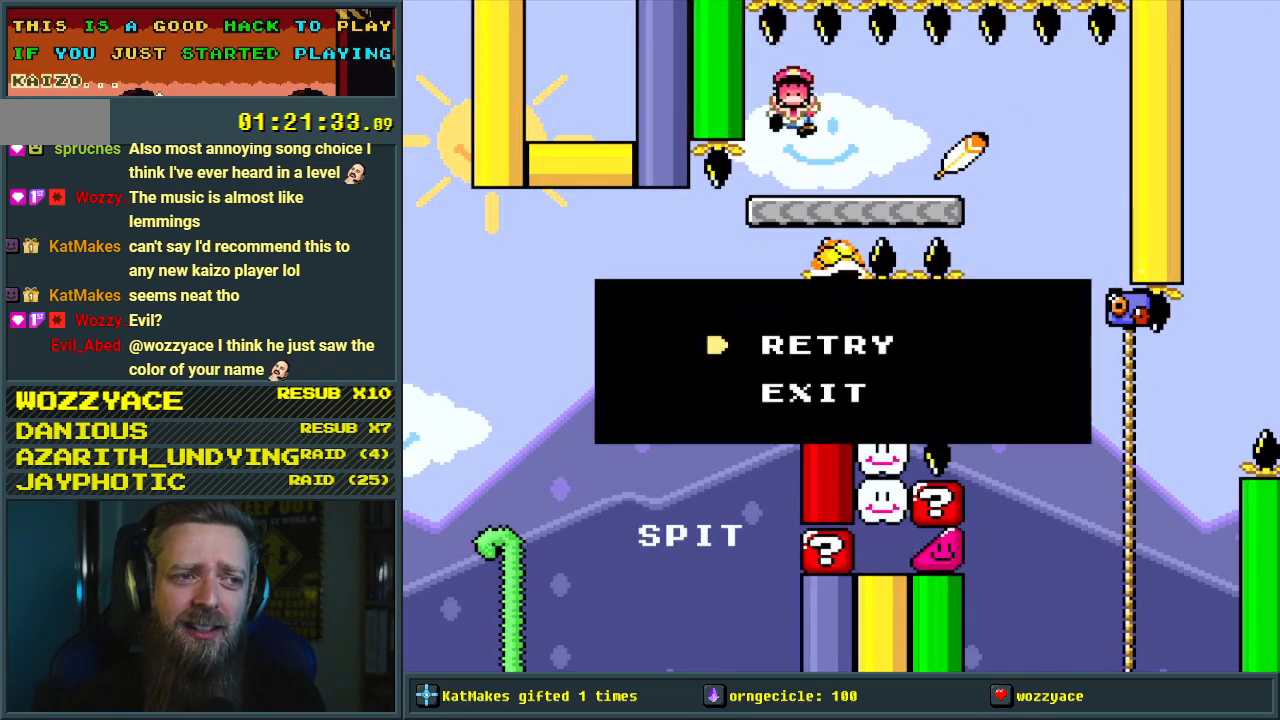
{"buttons": ["Y", "DPAD_LEFT"], "events": [[167, "Y", "down"], [417, "DPAD_LEFT", "down"]]}
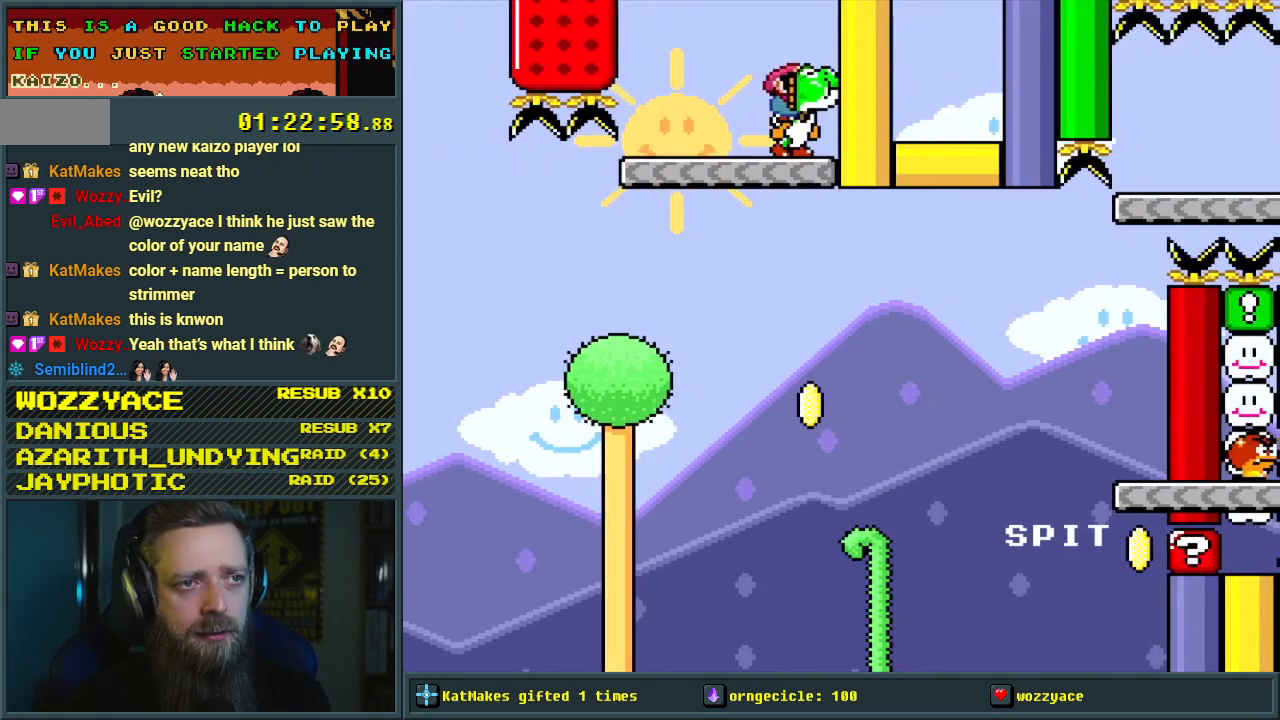
{"buttons": ["Y", "DPAD_RIGHT"], "events": [[17, "DPAD_LEFT", "up"], [433, "DPAD_RIGHT", "down"]]}
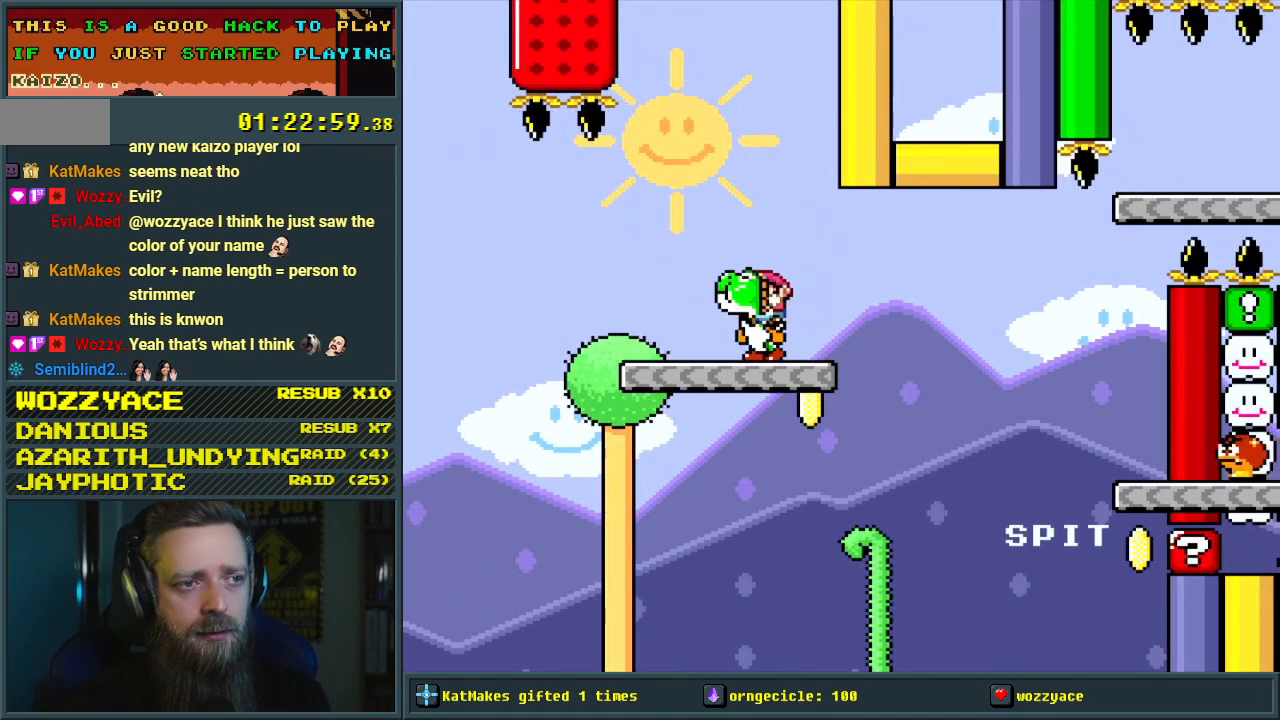
{"buttons": ["B", "Y", "DPAD_RIGHT"], "events": [[183, "B", "down"]]}
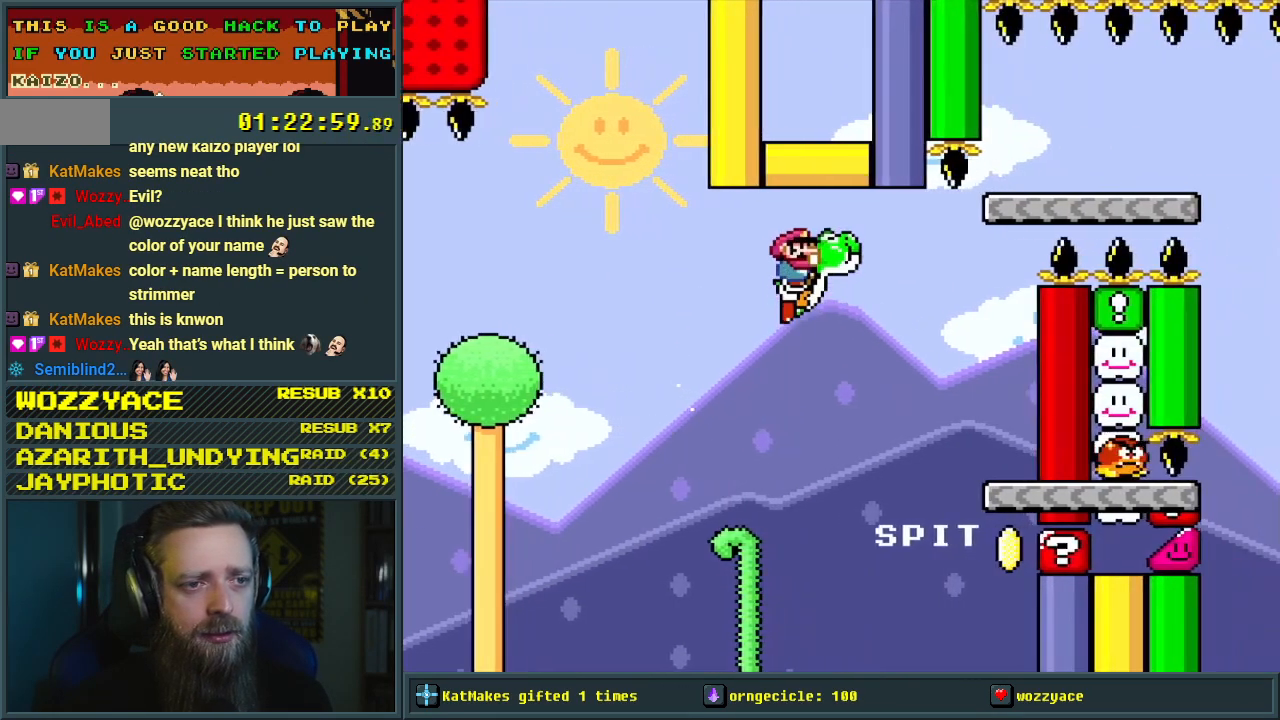
{"buttons": ["Y"], "events": [[400, "B", "up"], [400, "DPAD_RIGHT", "up"]]}
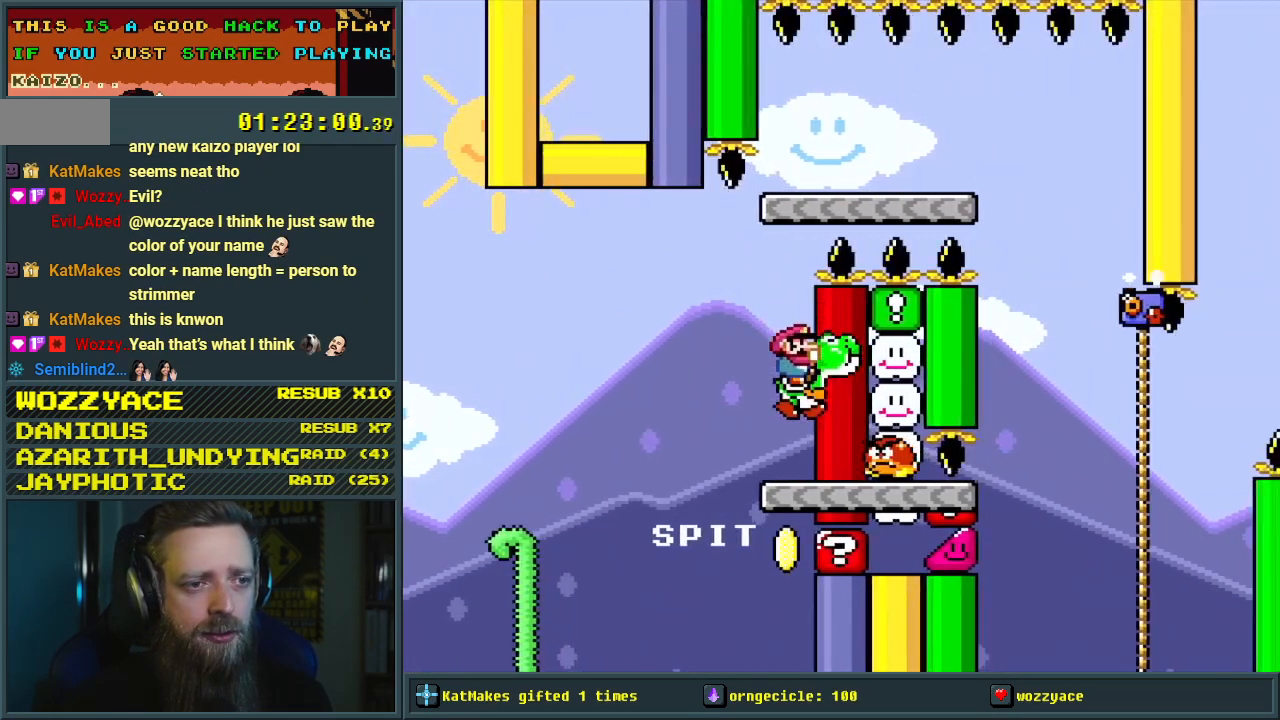
{"buttons": [], "events": [[417, "Y", "up"]]}
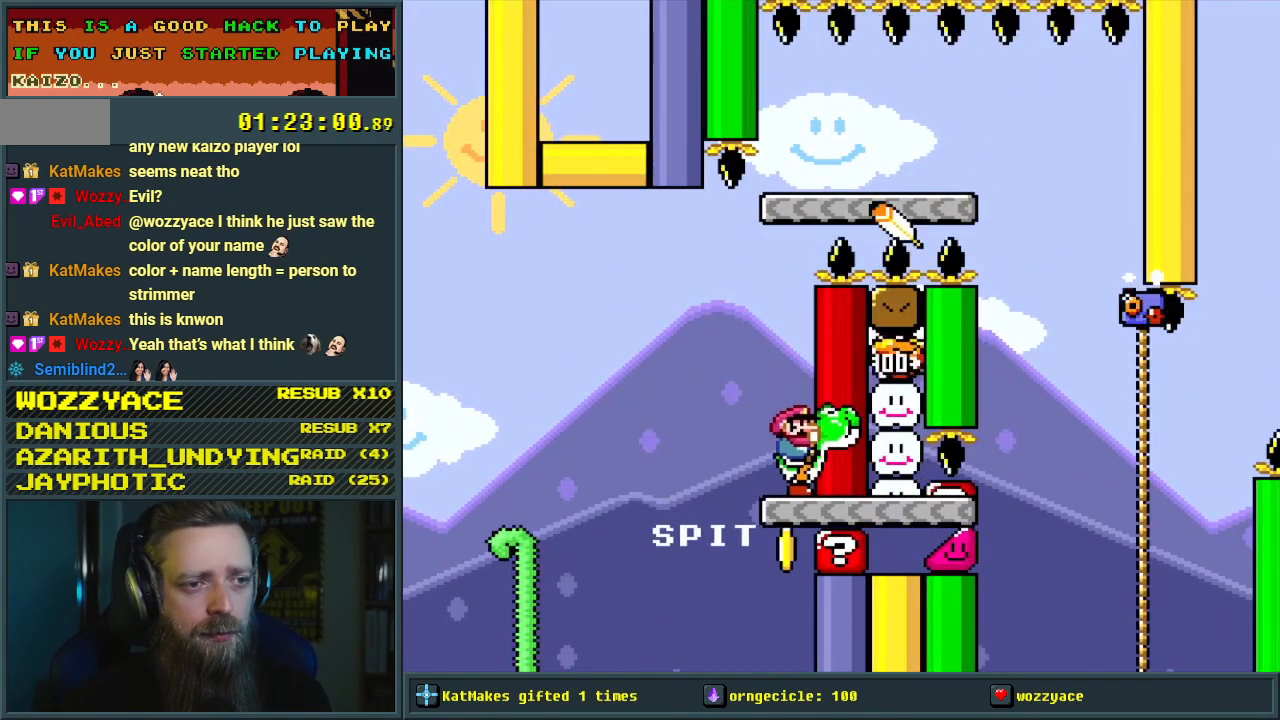
{"buttons": ["B", "X", "Y"], "events": [[367, "B", "down"], [367, "Y", "down"], [450, "X", "down"]]}
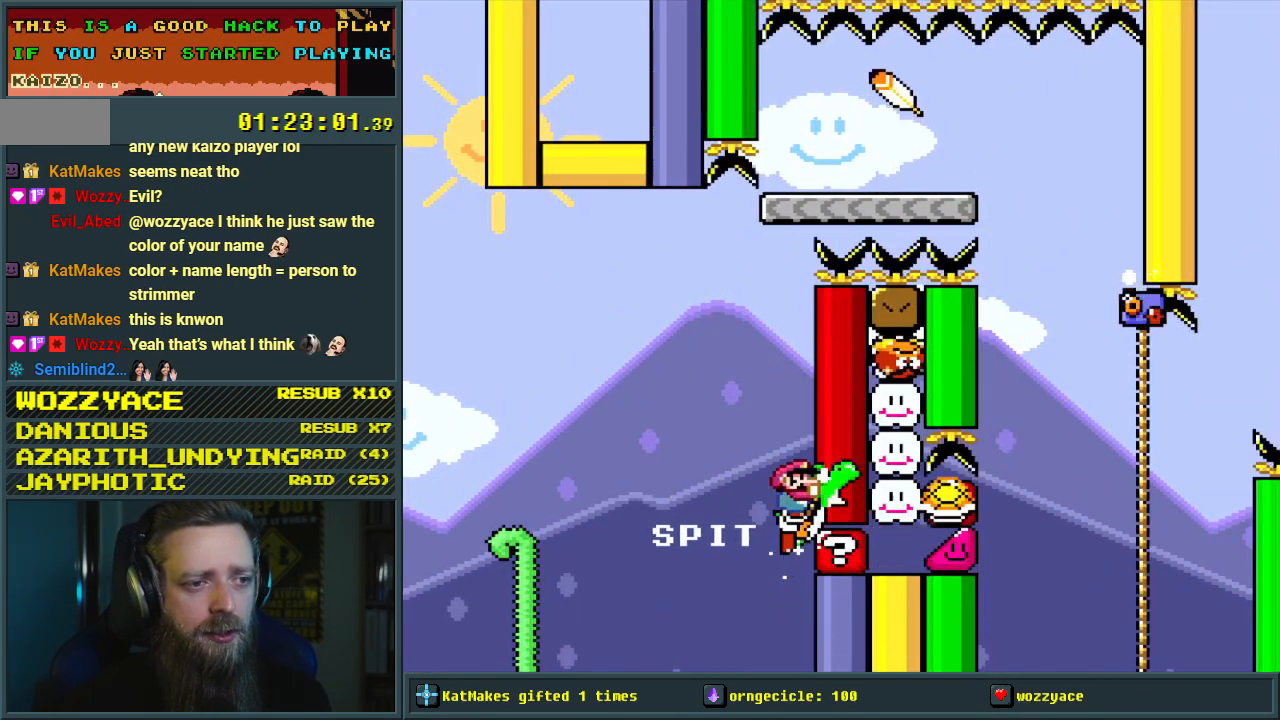
{"buttons": ["A", "B", "X", "Y"], "events": [[100, "A", "down"], [200, "A", "up"], [350, "X", "up"], [417, "X", "down"], [500, "A", "down"]]}
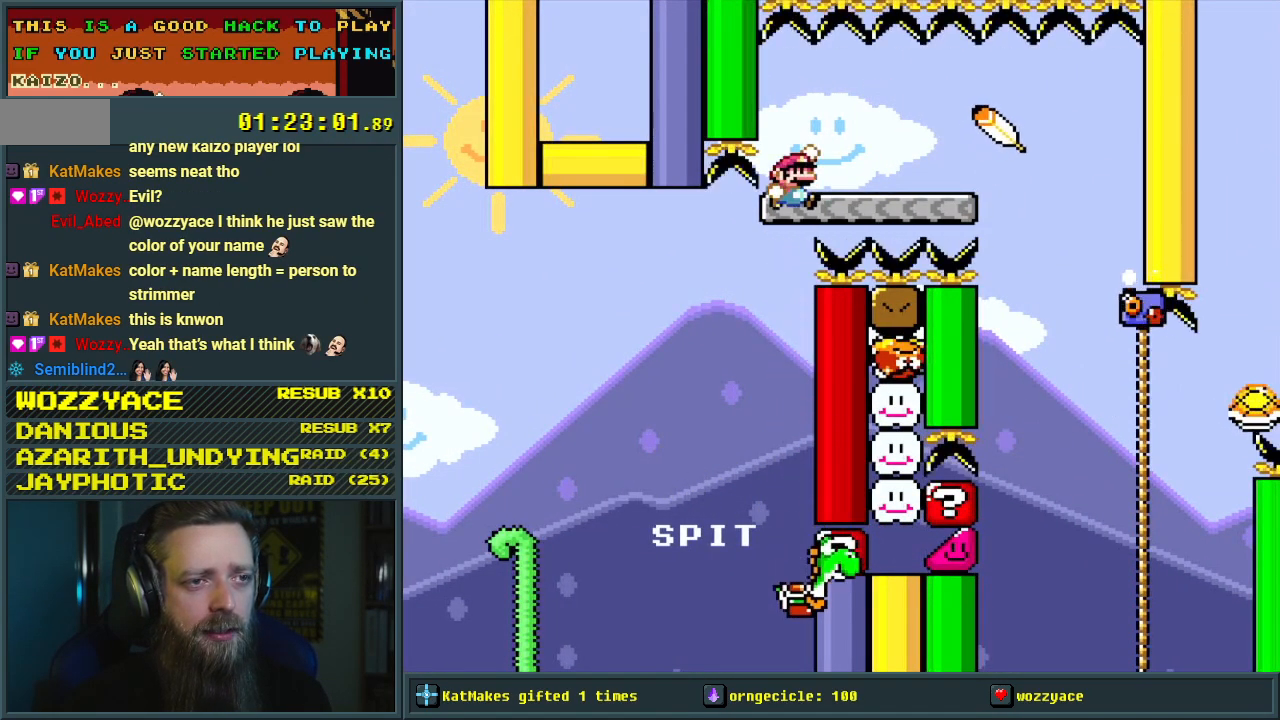
{"buttons": ["Y", "DPAD_RIGHT"], "events": [[83, "DPAD_RIGHT", "down"], [83, "Y", "up"], [200, "Y", "down"], [217, "A", "up"], [233, "B", "up"], [267, "X", "up"]]}
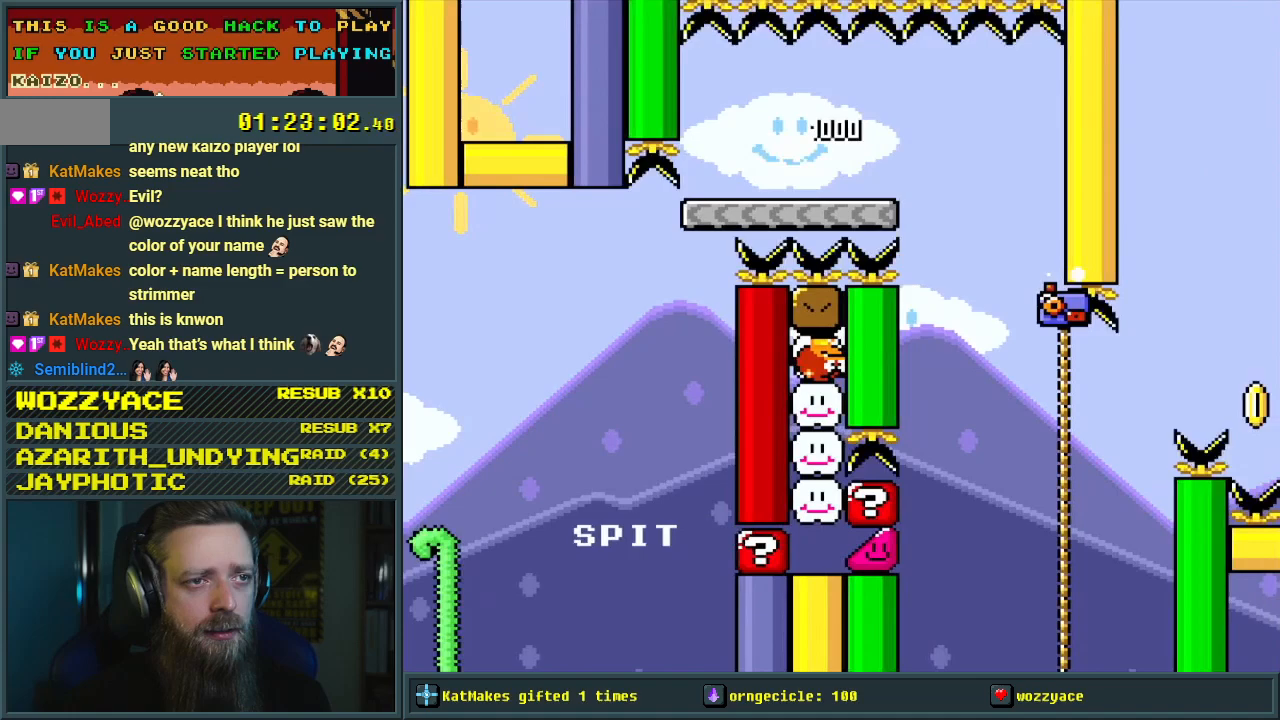
{"buttons": ["Y", "DPAD_RIGHT"], "events": []}
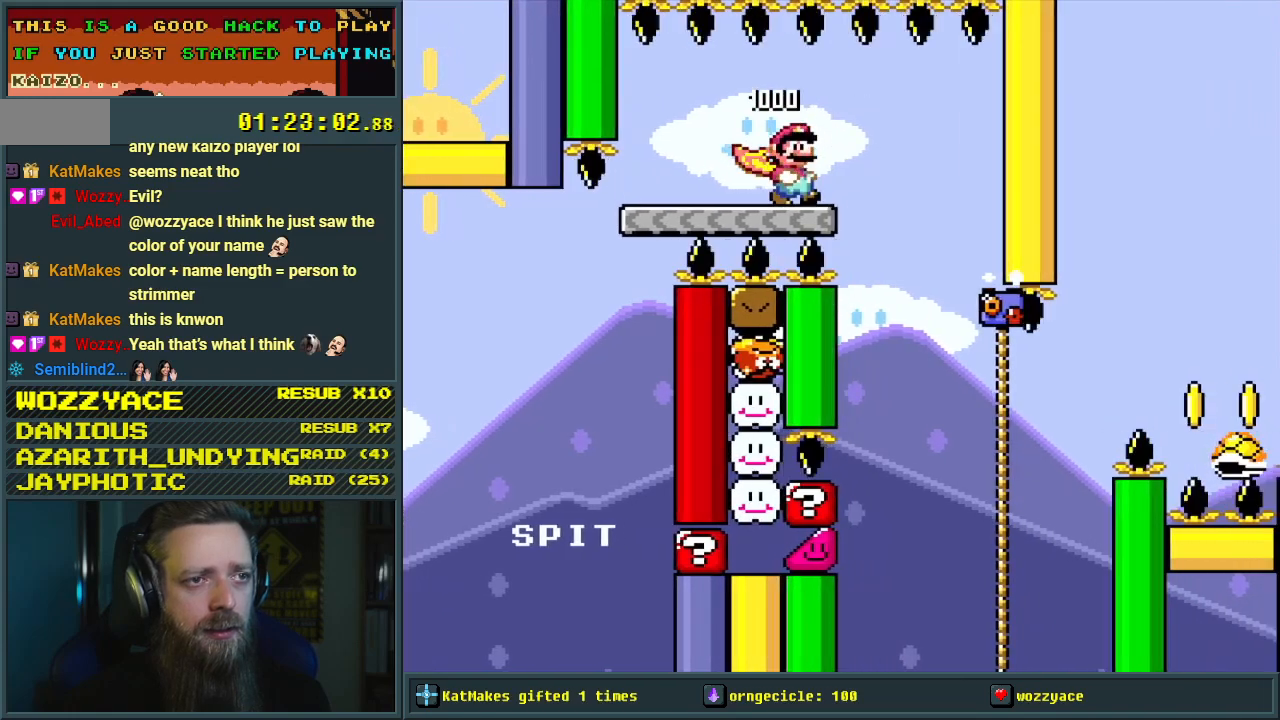
{"buttons": [], "events": [[17, "B", "down"], [50, "B", "up"], [317, "DPAD_RIGHT", "up"], [400, "Y", "up"]]}
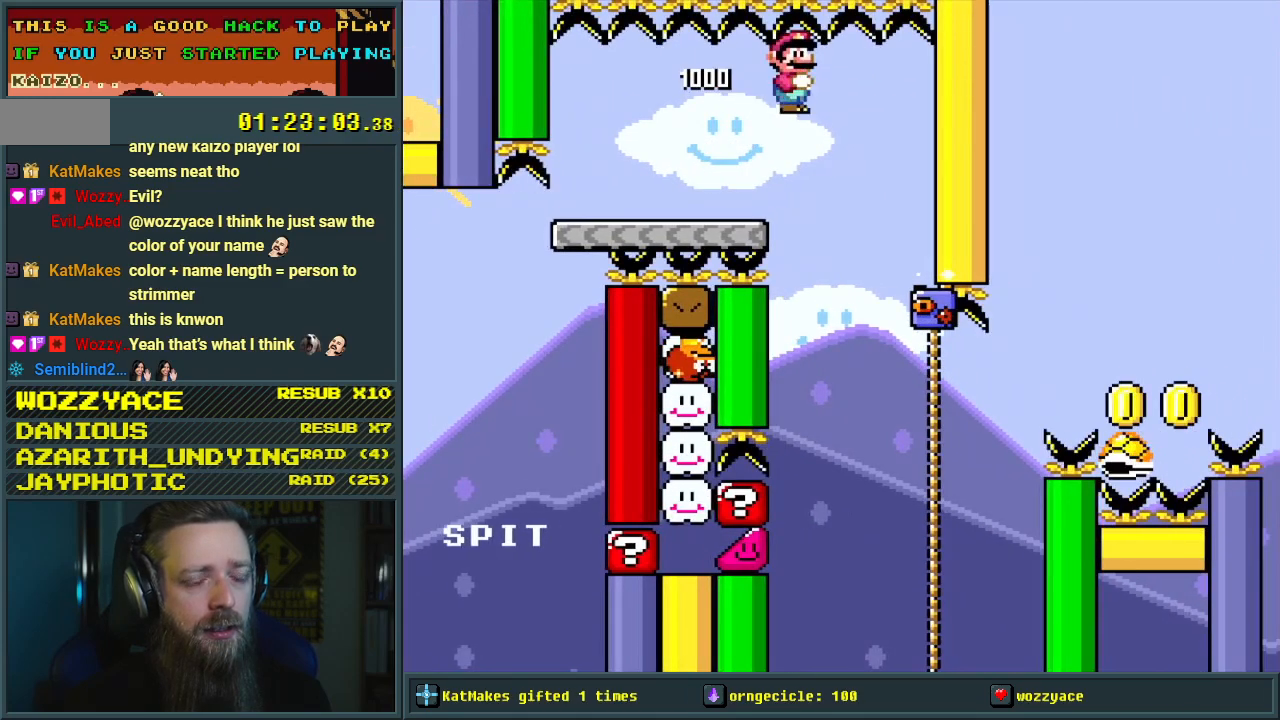
{"buttons": ["Y"], "events": [[267, "Y", "down"]]}
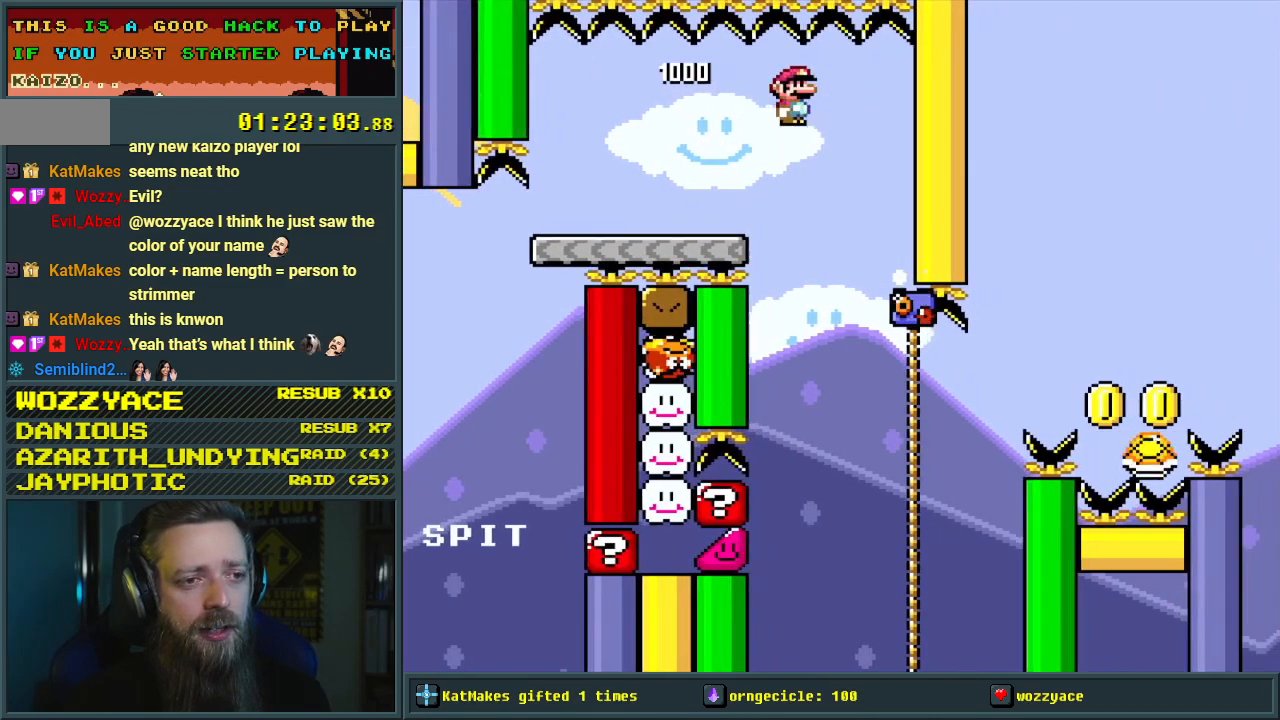
{"buttons": ["Y", "DPAD_UP"], "events": [[217, "DPAD_UP", "down"], [250, "DPAD_RIGHT", "down"], [350, "DPAD_RIGHT", "up"]]}
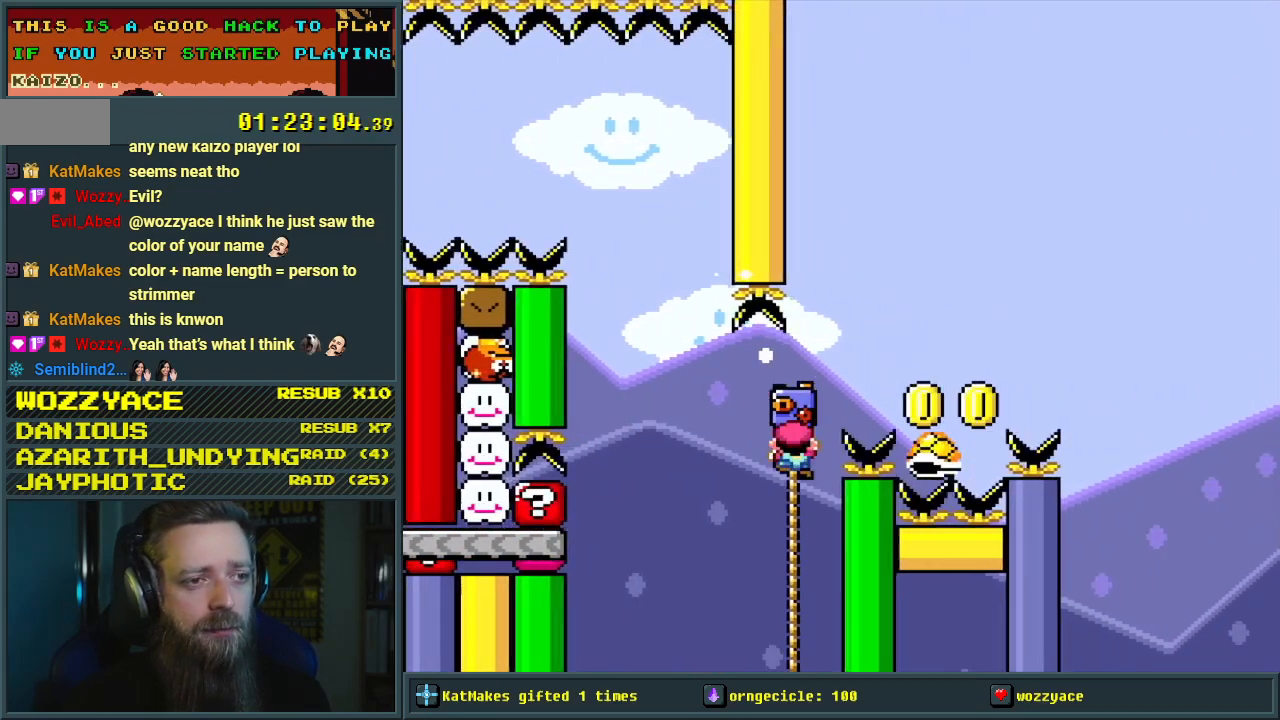
{"buttons": ["B", "Y"], "events": [[133, "DPAD_RIGHT", "down"], [150, "B", "down"], [383, "DPAD_UP", "up"], [483, "DPAD_RIGHT", "up"]]}
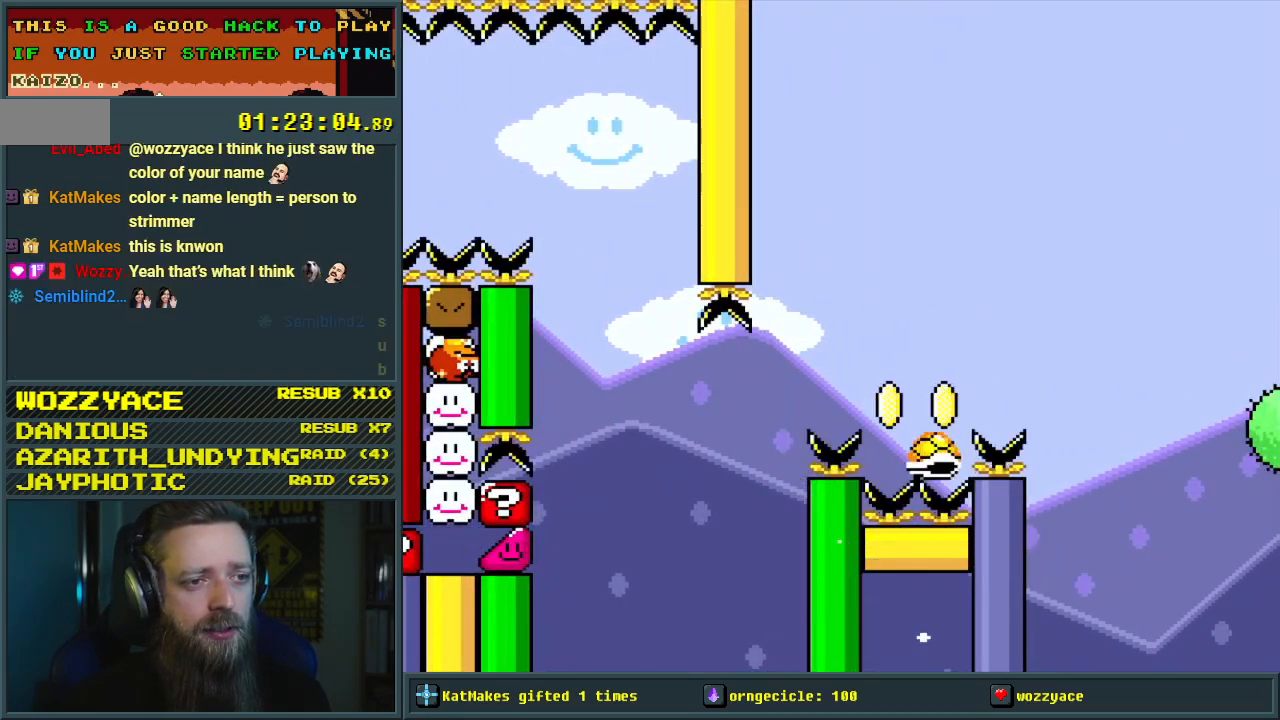
{"buttons": ["A"], "events": [[50, "B", "up"], [217, "Y", "up"], [317, "A", "down"], [400, "A", "up"], [483, "A", "down"]]}
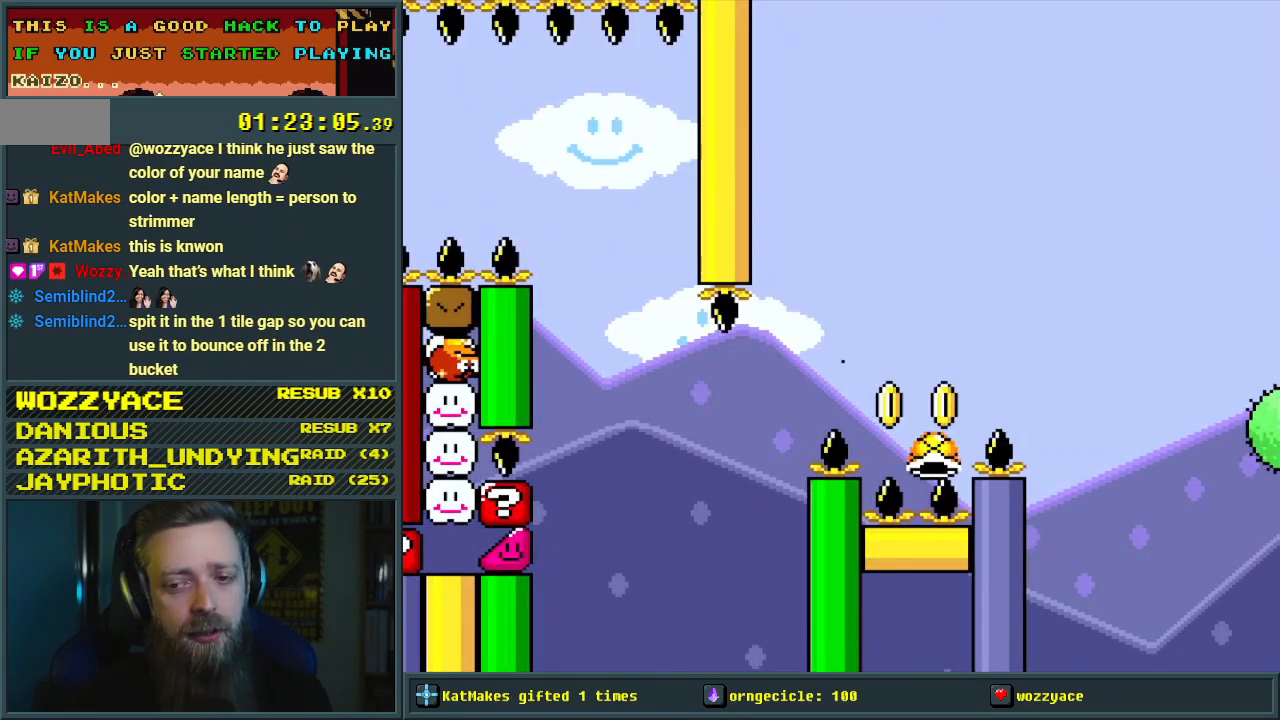
{"buttons": [], "events": [[17, "A", "up"], [100, "A", "down"], [183, "A", "up"]]}
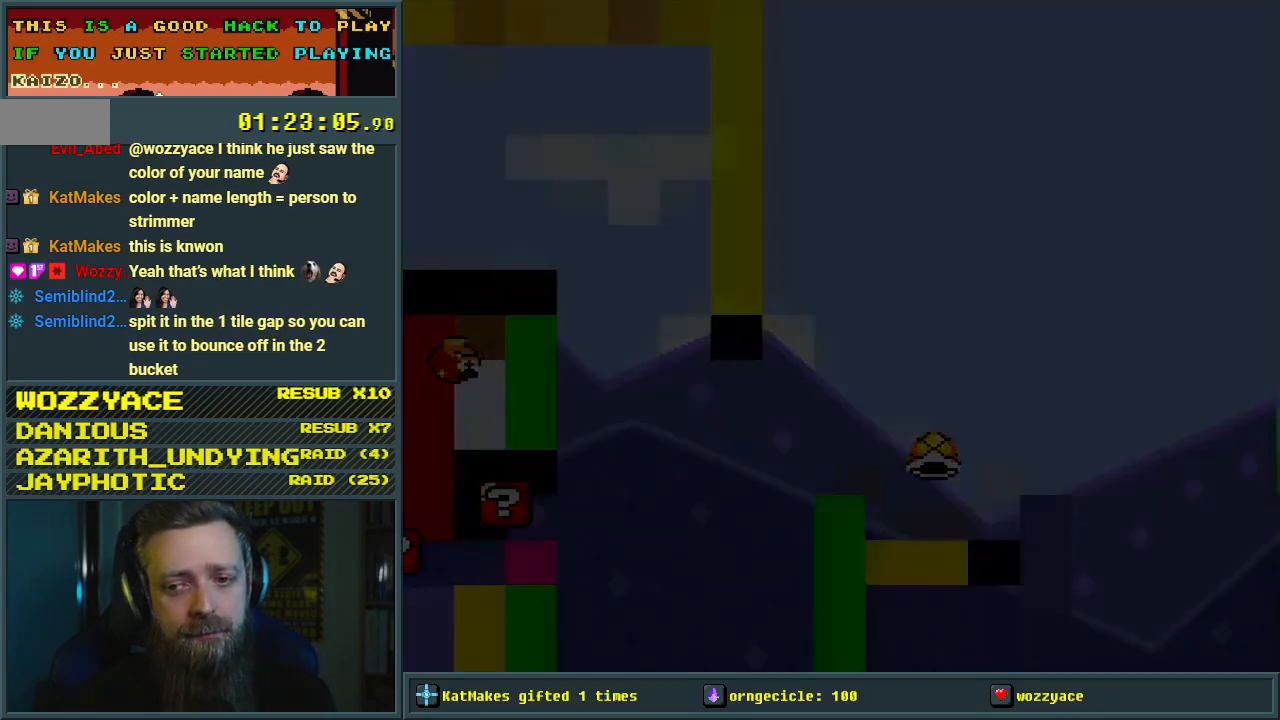
{"buttons": [], "events": [[283, "A", "down"], [450, "A", "up"]]}
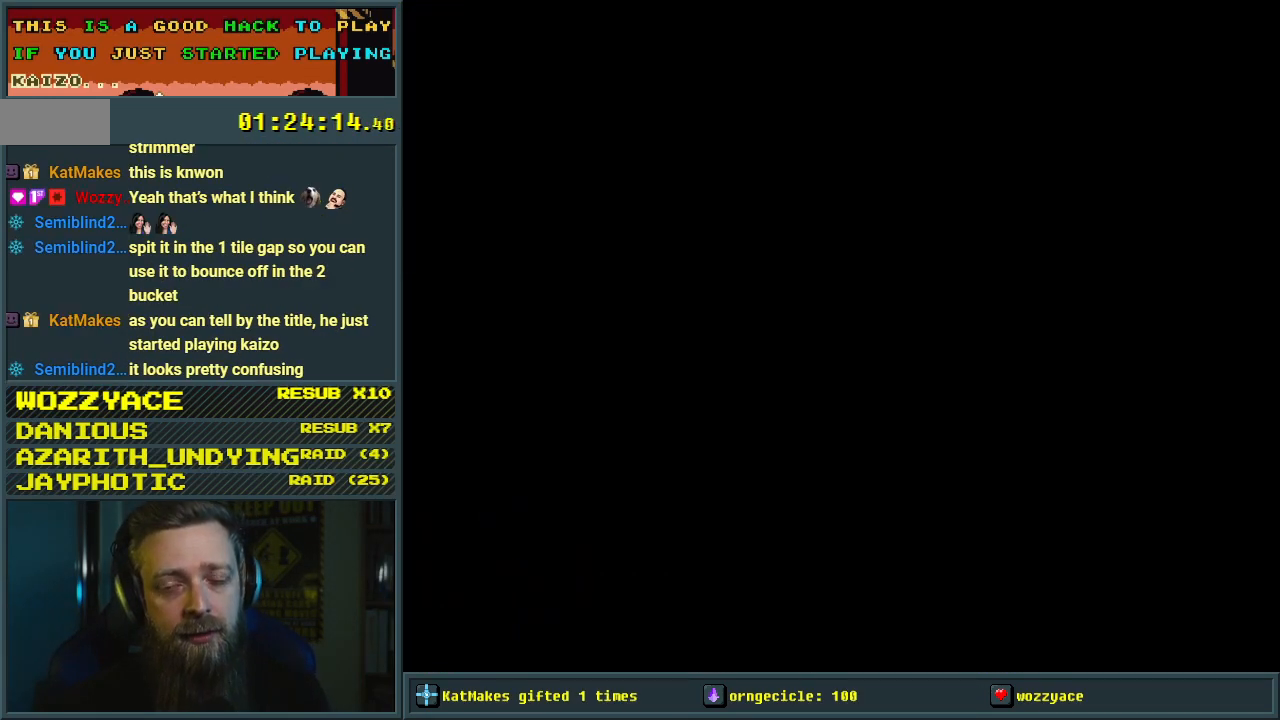
{"buttons": ["Y"], "events": [[167, "Y", "down"], [283, "DPAD_RIGHT", "down"], [433, "DPAD_RIGHT", "up"]]}
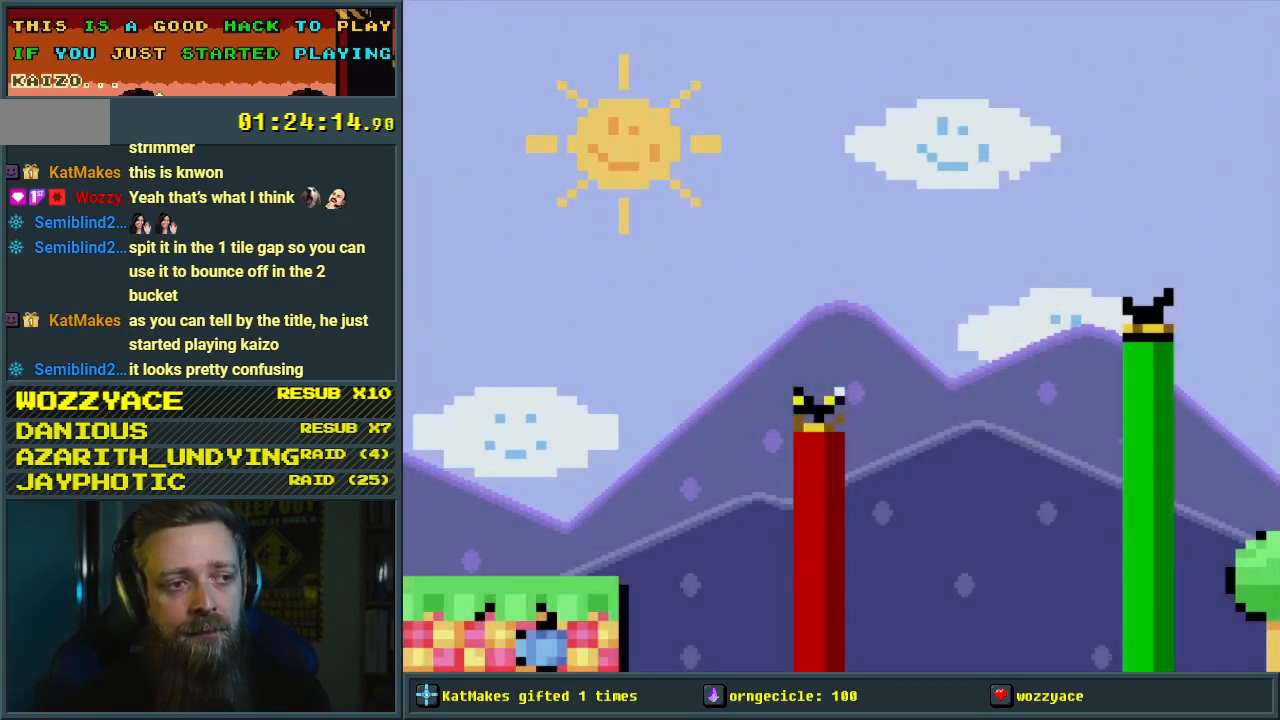
{"buttons": ["Y", "DPAD_RIGHT"], "events": [[133, "DPAD_RIGHT", "down"]]}
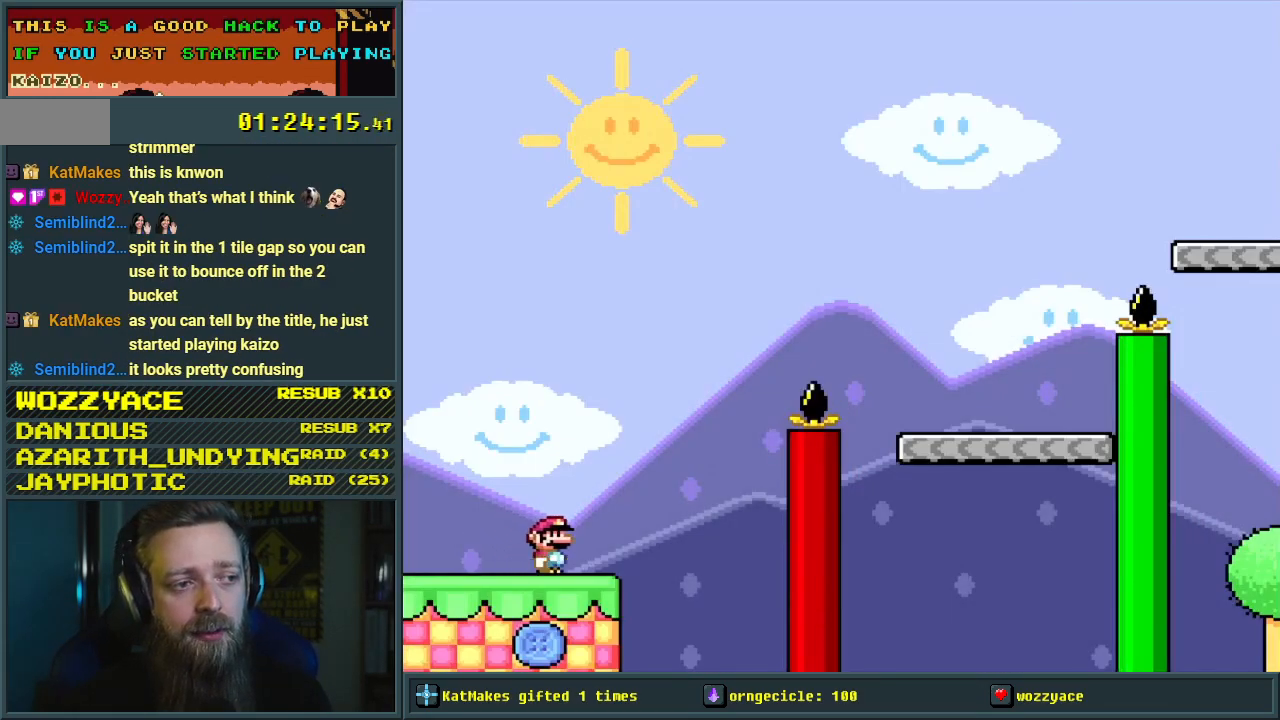
{"buttons": ["B", "Y", "DPAD_RIGHT"], "events": [[50, "B", "down"]]}
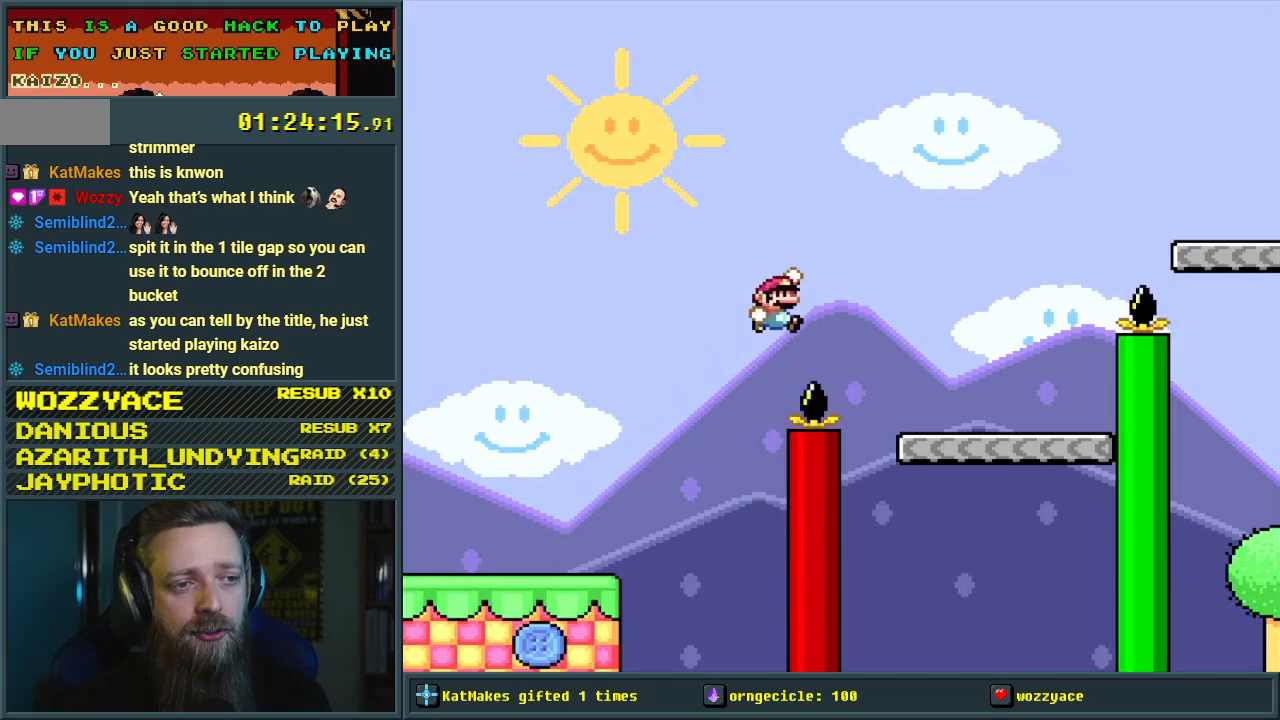
{"buttons": ["B", "Y", "DPAD_RIGHT"], "events": [[67, "B", "up"], [317, "B", "down"]]}
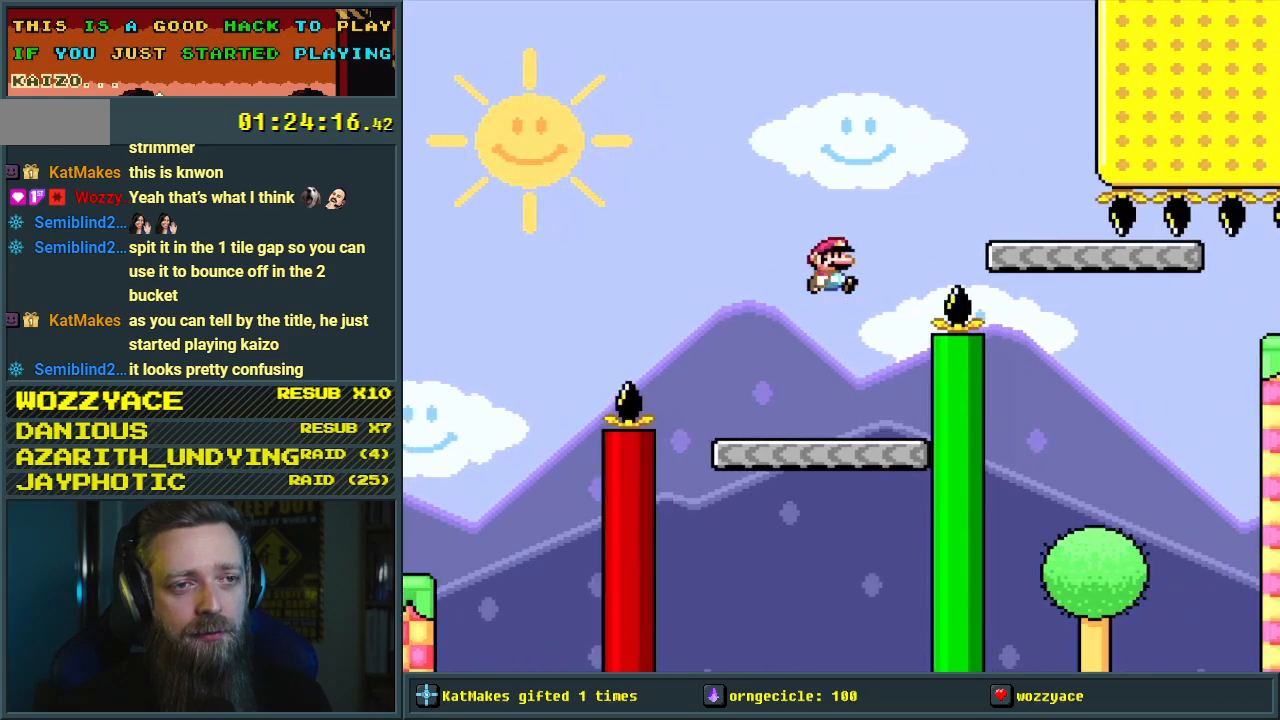
{"buttons": ["Y", "DPAD_LEFT"], "events": [[217, "DPAD_RIGHT", "up"], [367, "DPAD_LEFT", "down"], [450, "B", "up"]]}
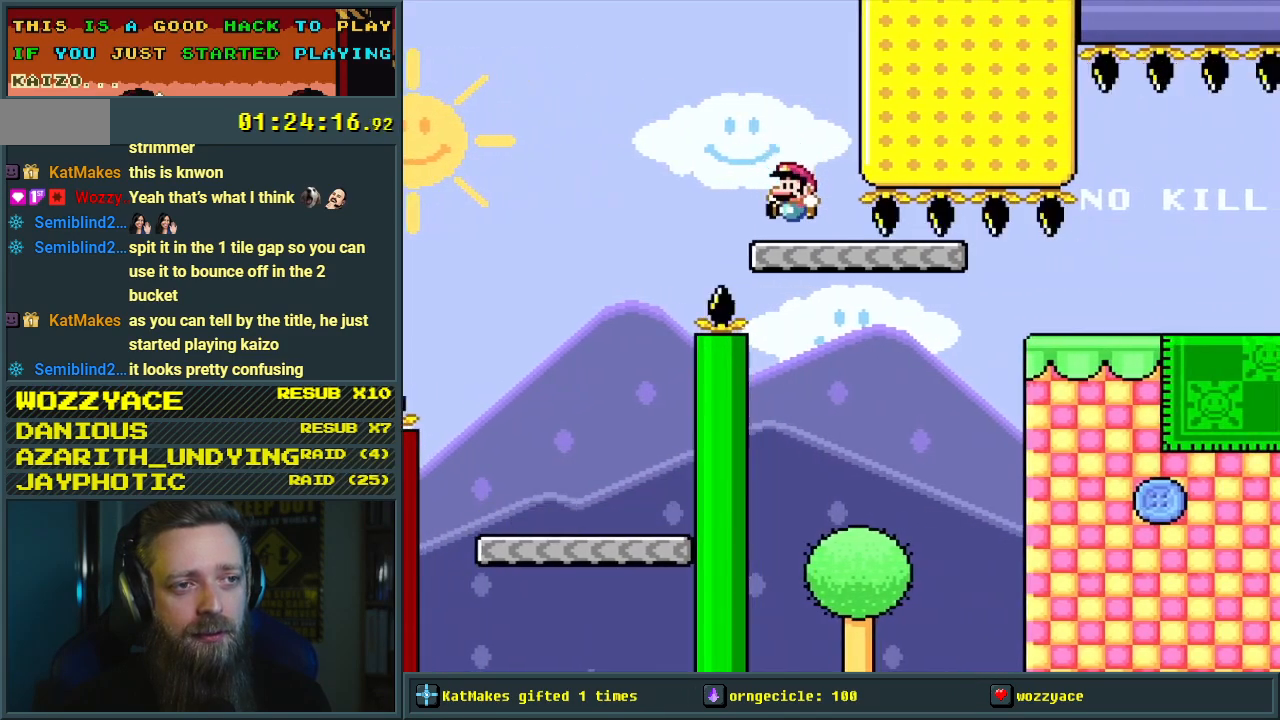
{"buttons": ["X", "DPAD_RIGHT"], "events": [[17, "DPAD_LEFT", "up"], [283, "X", "down"], [300, "Y", "up"], [400, "DPAD_RIGHT", "down"]]}
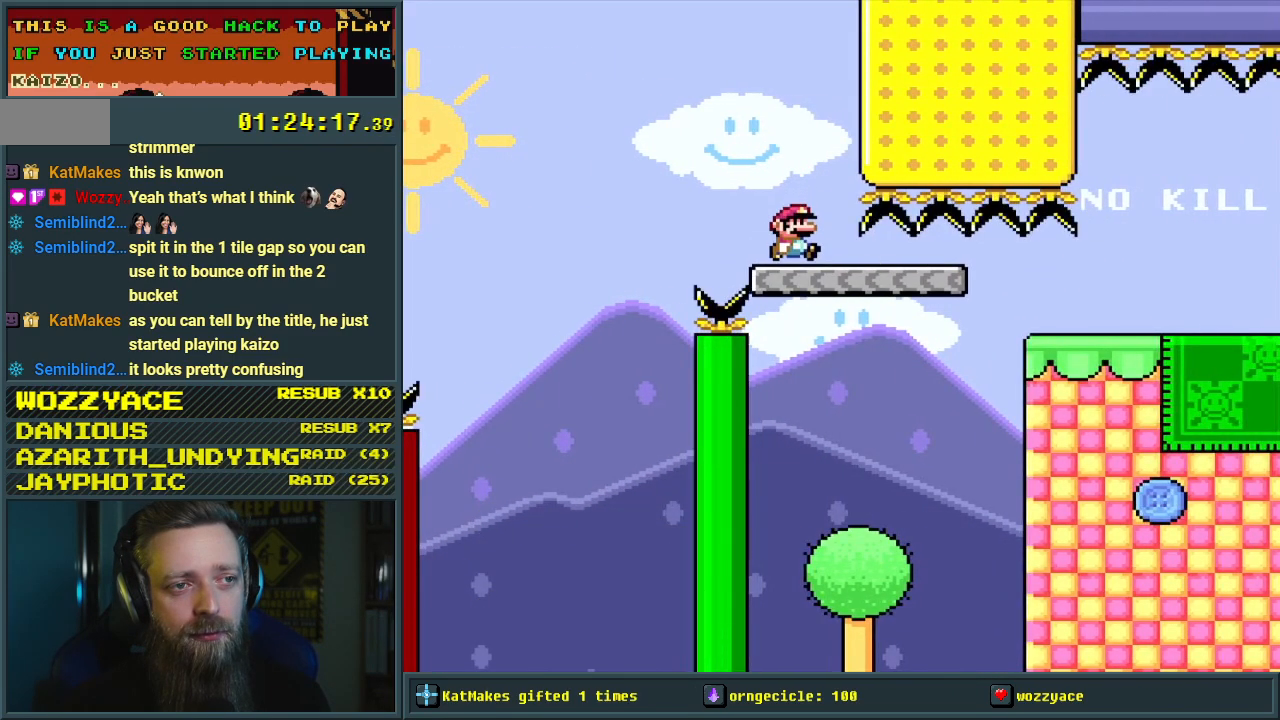
{"buttons": ["A", "X", "DPAD_RIGHT"], "events": [[383, "A", "down"]]}
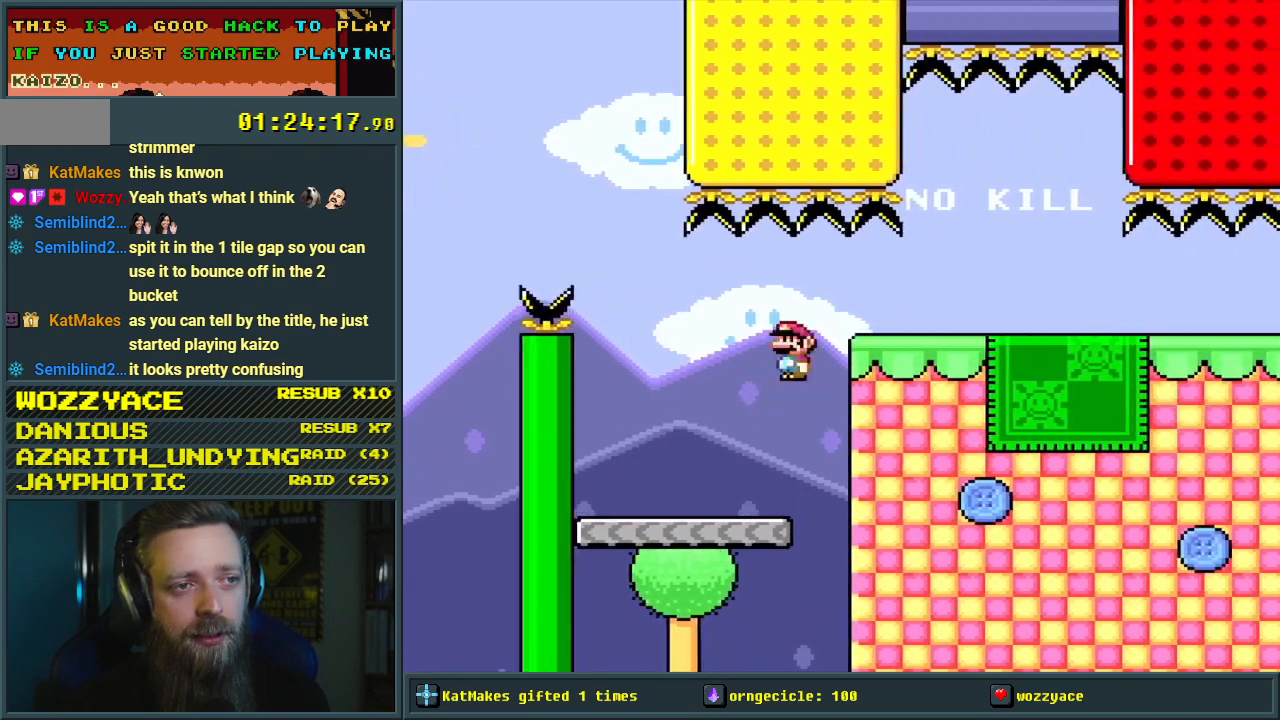
{"buttons": ["X", "DPAD_LEFT"], "events": [[17, "A", "up"], [333, "DPAD_RIGHT", "up"], [417, "DPAD_LEFT", "down"]]}
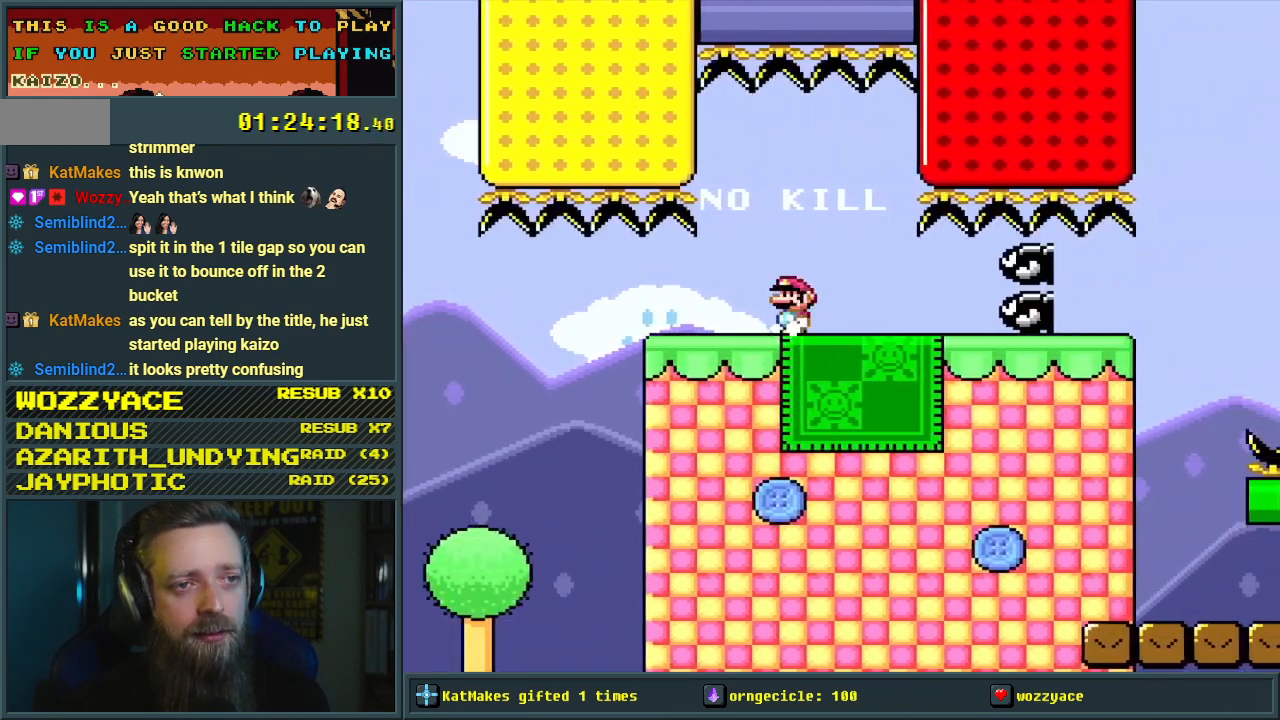
{"buttons": ["Y", "DPAD_RIGHT"], "events": [[33, "DPAD_LEFT", "up"], [117, "A", "down"], [250, "DPAD_RIGHT", "down"], [333, "DPAD_RIGHT", "up"], [367, "A", "up"], [450, "X", "up"], [467, "DPAD_RIGHT", "down"], [467, "Y", "down"]]}
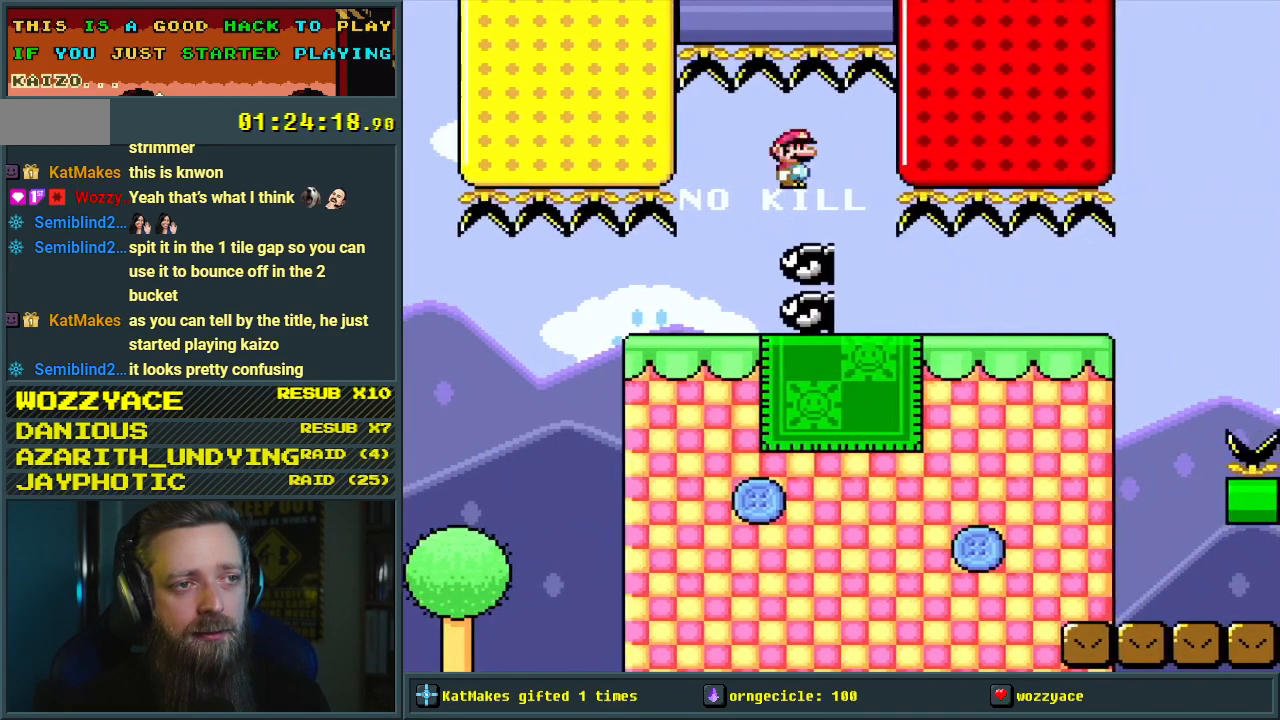
{"buttons": ["Y", "DPAD_RIGHT"], "events": []}
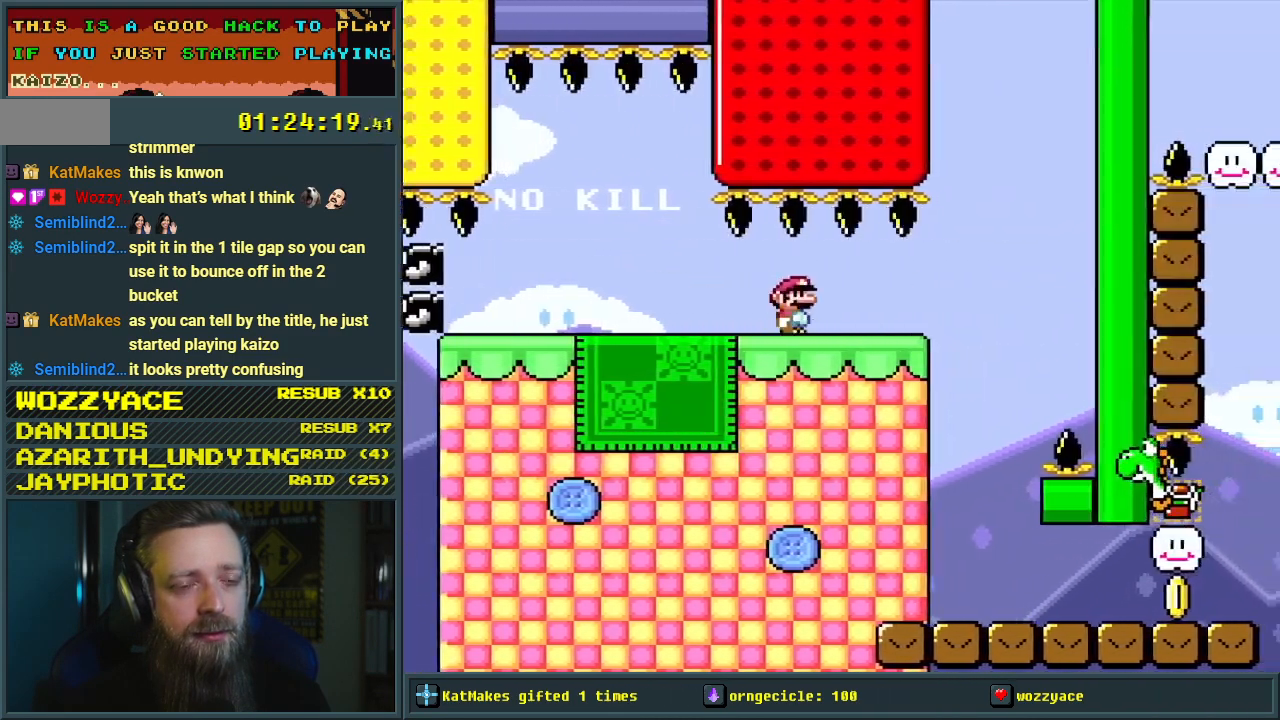
{"buttons": ["Y", "DPAD_RIGHT"], "events": [[250, "DPAD_RIGHT", "up"], [267, "DPAD_UP", "down"], [283, "DPAD_UP", "up"], [317, "DPAD_LEFT", "down"], [417, "DPAD_LEFT", "up"], [483, "DPAD_RIGHT", "down"]]}
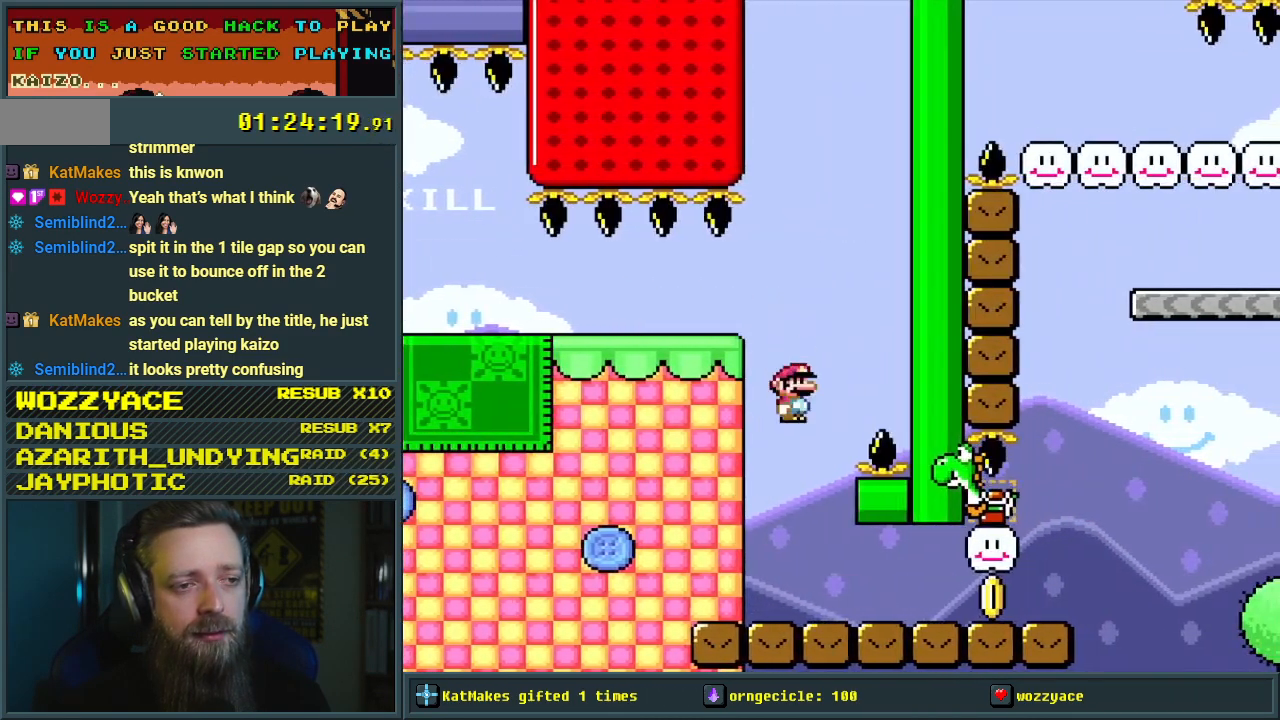
{"buttons": ["Y"], "events": [[433, "DPAD_RIGHT", "up"], [483, "DPAD_UP", "down"], [500, "DPAD_UP", "up"]]}
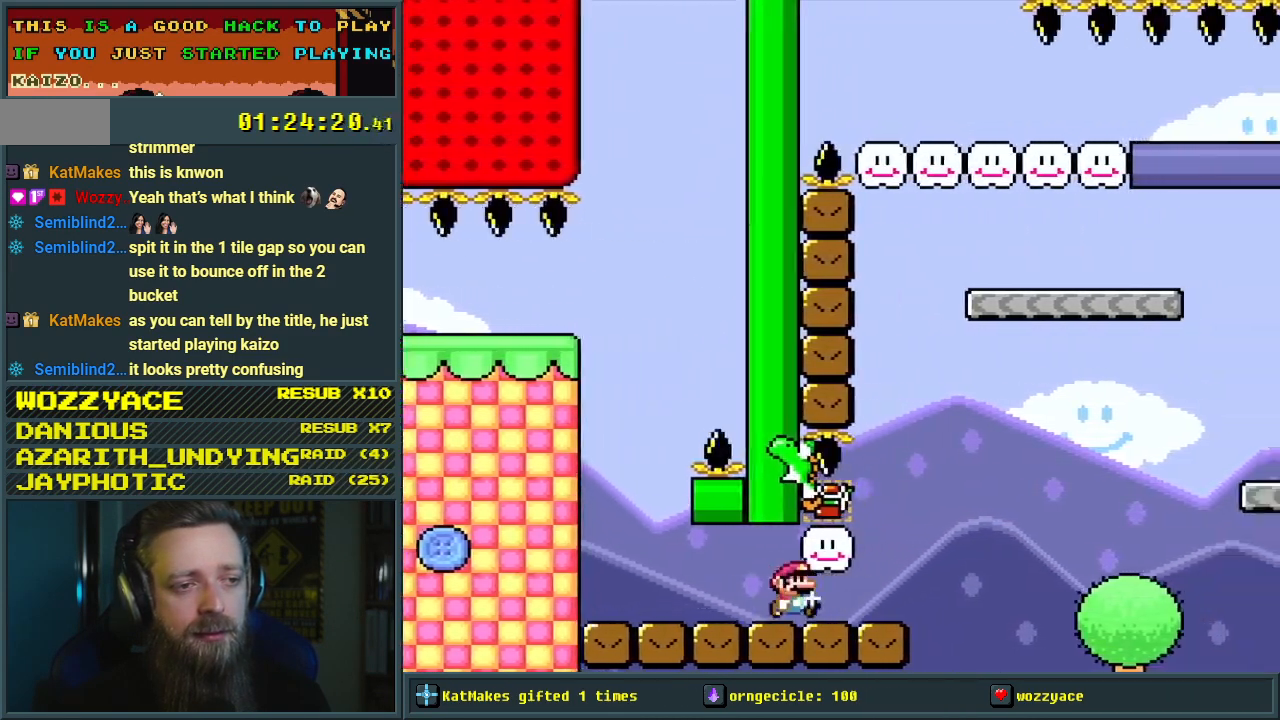
{"buttons": ["Y", "DPAD_RIGHT"], "events": [[17, "B", "down"], [17, "DPAD_LEFT", "down"], [167, "DPAD_LEFT", "up"], [200, "B", "up"], [200, "DPAD_RIGHT", "down"]]}